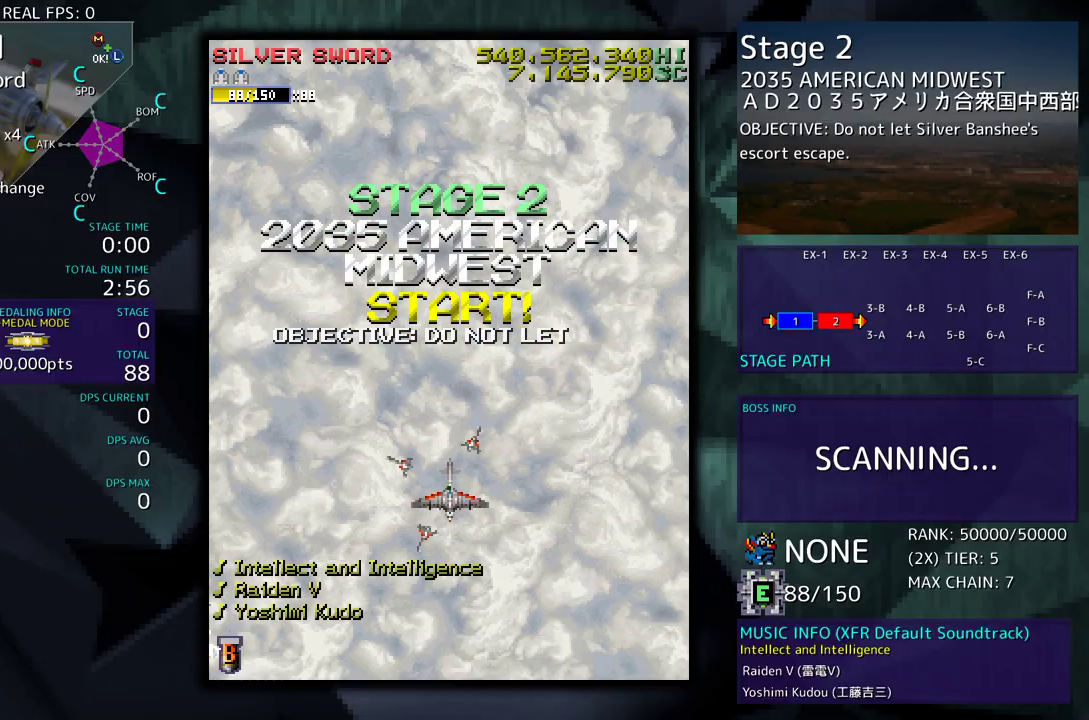
Gameplay with a controller (arcade stick); each line is a JSON object with the inputs held at the frame after it. "events" lists button and stick changes between this image and that frame as [ms after this image, input, new state], when the widget could be followed in between. Not read: L3 R3 other_buttons.
{"buttons": [], "events": []}
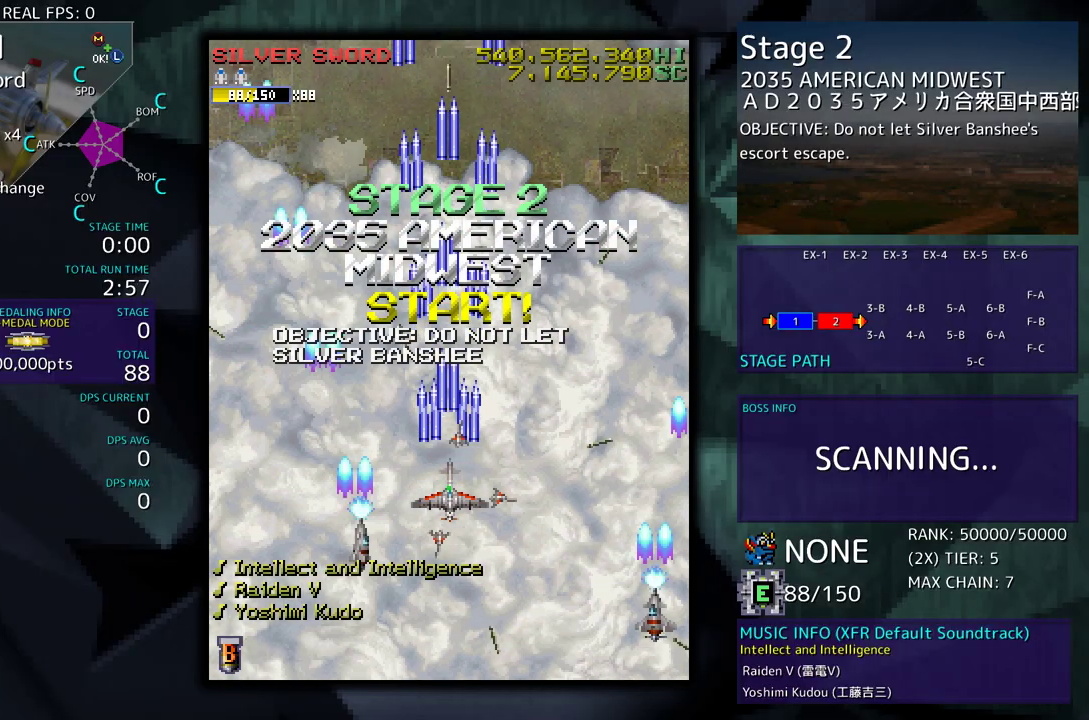
{"buttons": [], "events": []}
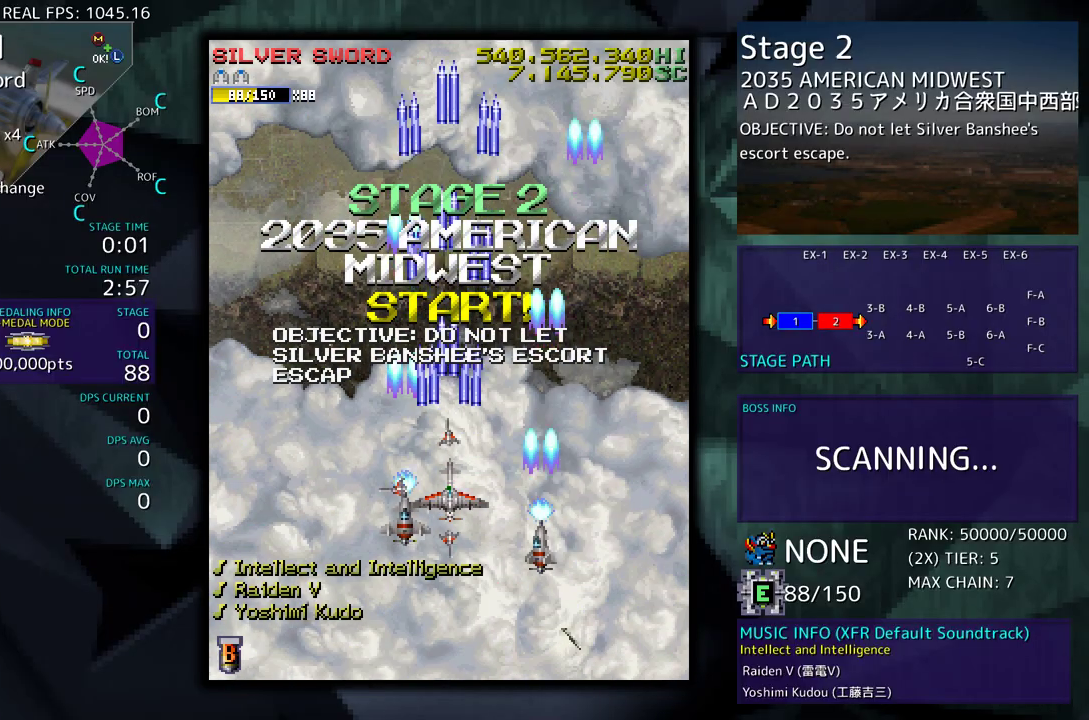
{"buttons": [], "events": []}
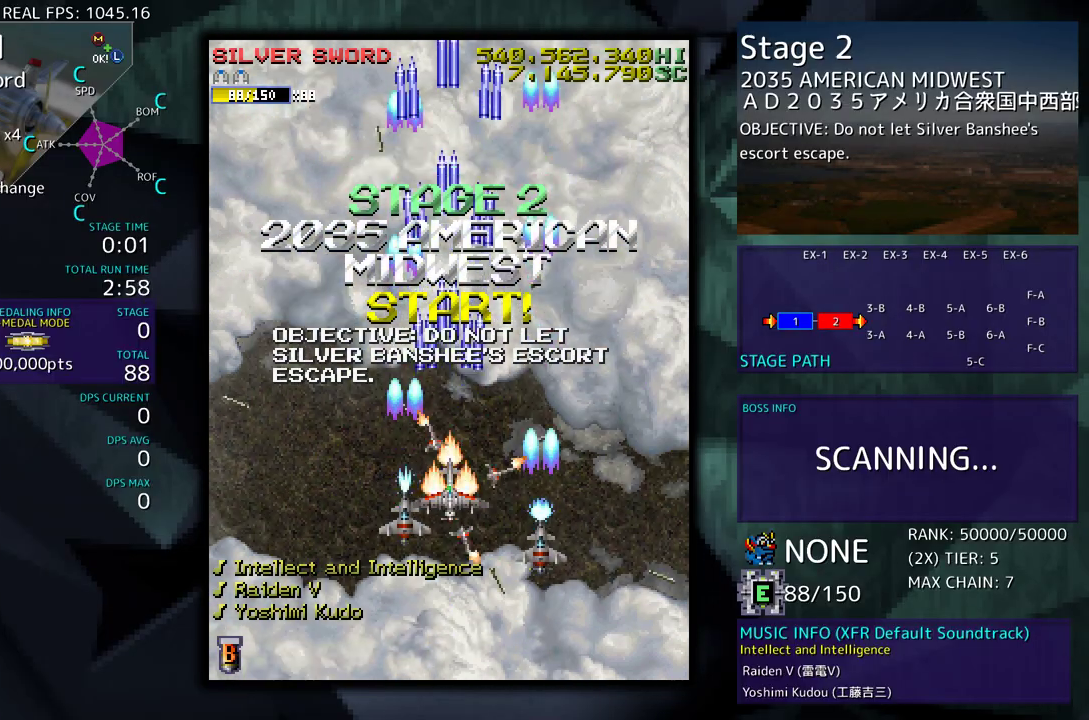
{"buttons": [], "events": []}
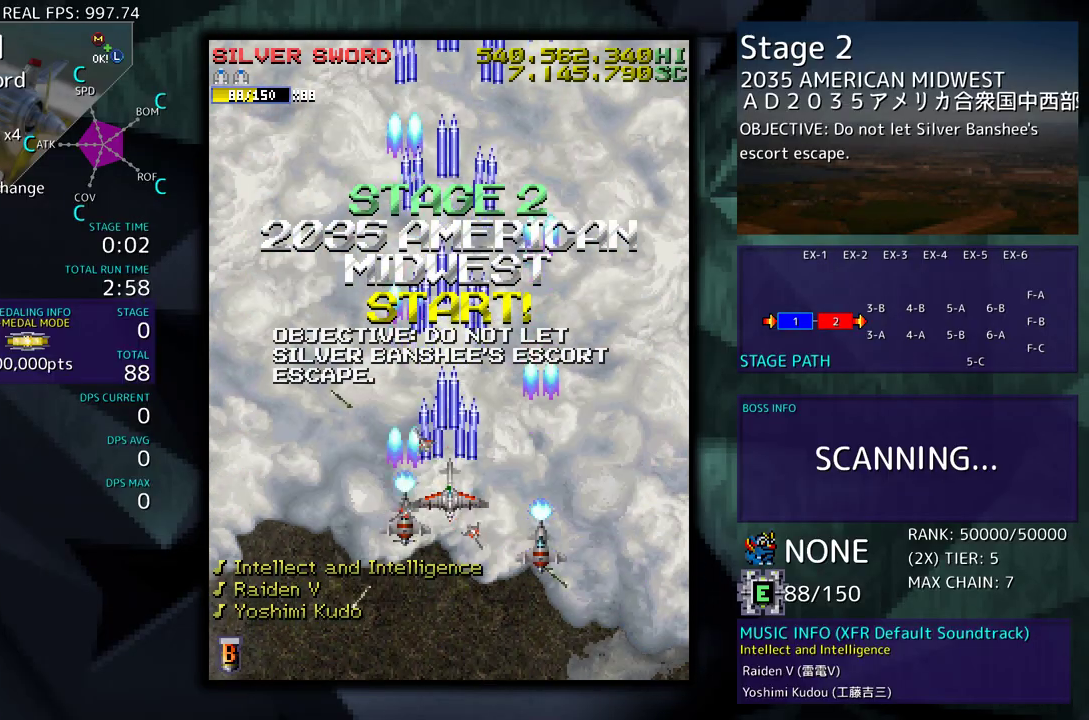
{"buttons": [], "events": []}
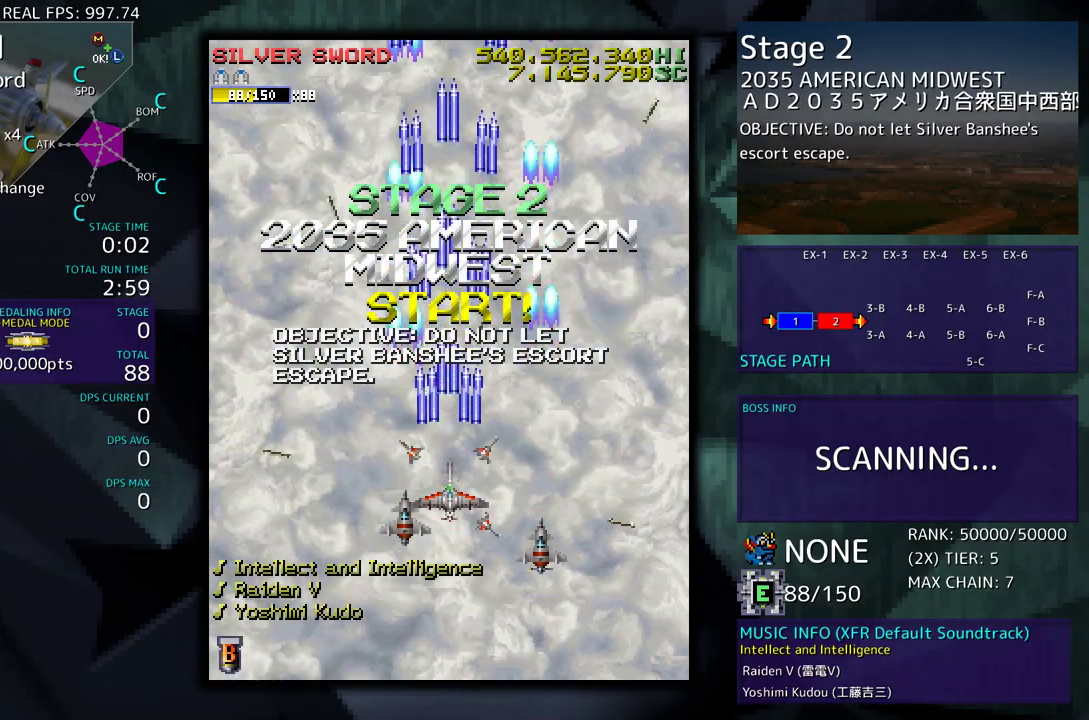
{"buttons": [], "events": []}
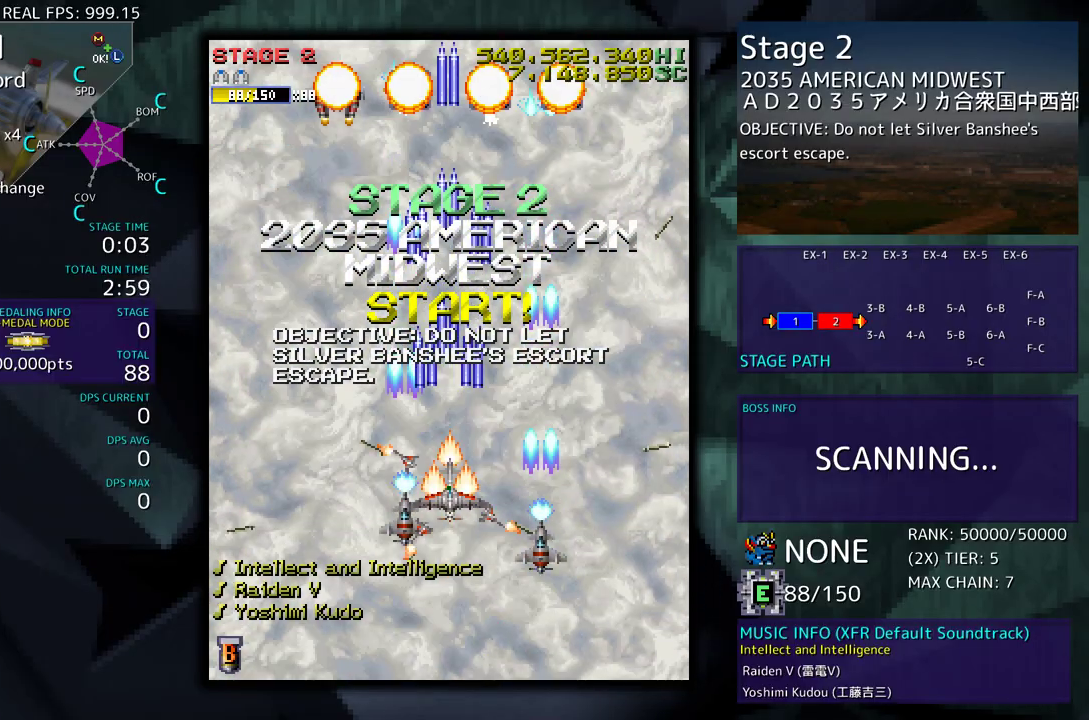
{"buttons": ["DPAD_DOWN", "DPAD_LEFT"], "events": [[167, "DPAD_LEFT", "down"], [367, "DPAD_DOWN", "down"], [400, "DPAD_LEFT", "up"], [500, "DPAD_LEFT", "down"]]}
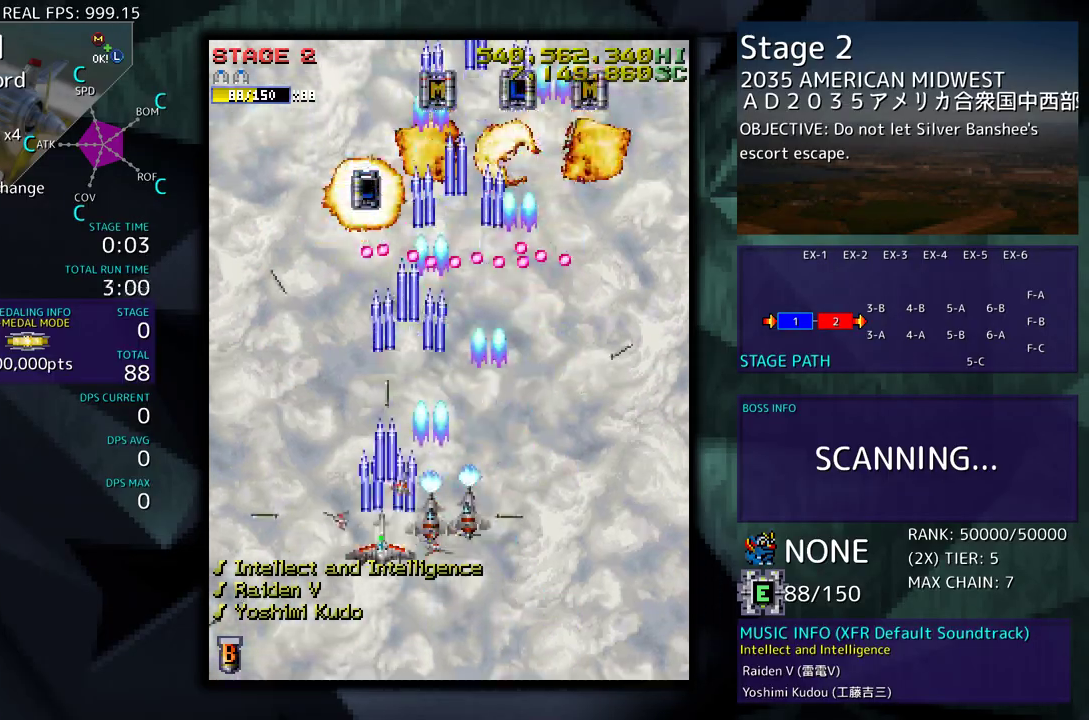
{"buttons": ["DPAD_UP"], "events": [[17, "DPAD_DOWN", "up"], [67, "DPAD_UP", "down"], [500, "DPAD_LEFT", "up"]]}
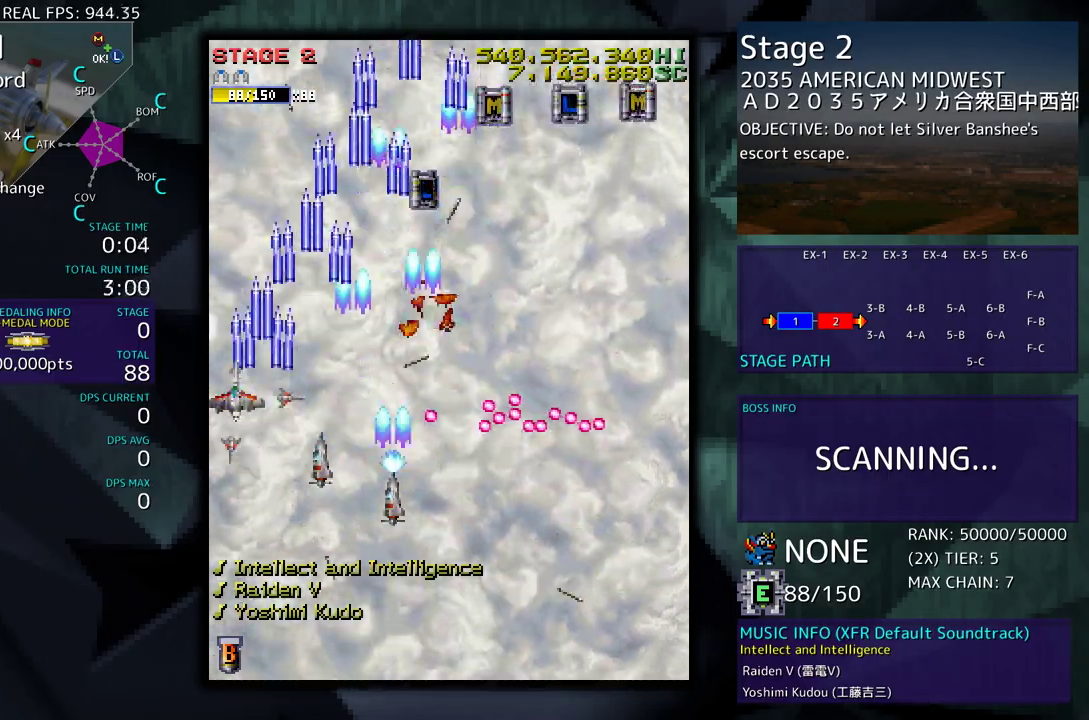
{"buttons": ["DPAD_DOWN", "DPAD_RIGHT"], "events": [[67, "DPAD_RIGHT", "down"], [133, "DPAD_UP", "up"], [183, "DPAD_DOWN", "down"], [350, "DPAD_DOWN", "up"], [383, "DPAD_RIGHT", "up"], [500, "DPAD_DOWN", "down"], [500, "DPAD_RIGHT", "down"]]}
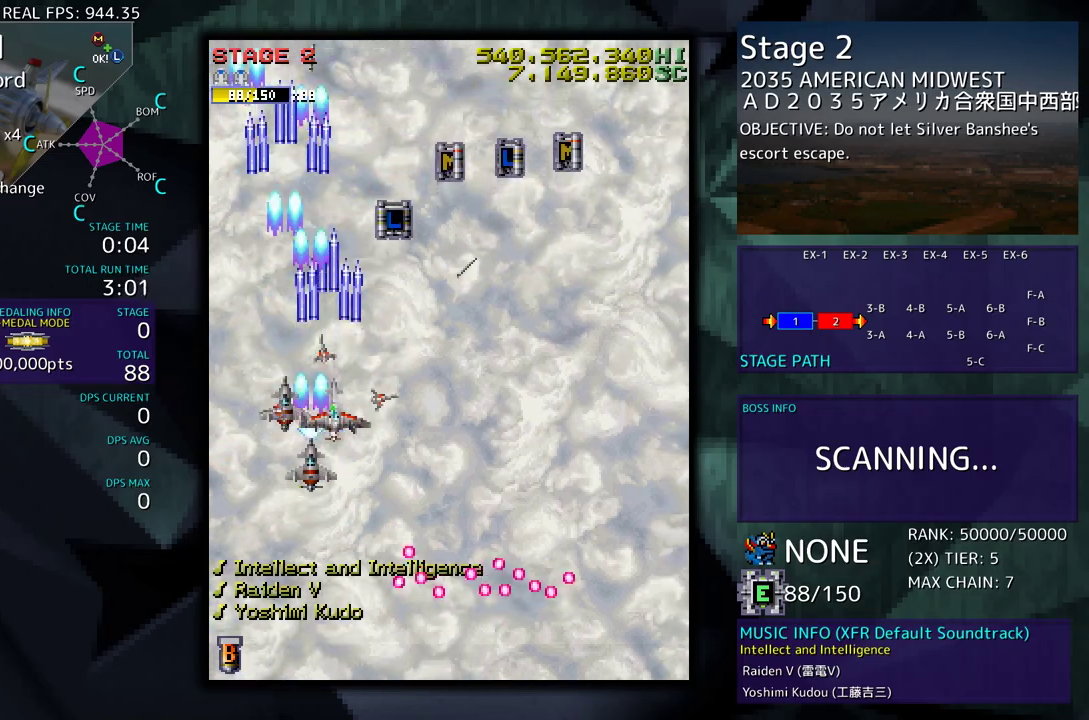
{"buttons": ["DPAD_UP", "DPAD_RIGHT"], "events": [[83, "DPAD_DOWN", "up"], [83, "DPAD_RIGHT", "up"], [200, "DPAD_RIGHT", "down"], [217, "DPAD_UP", "down"], [250, "DPAD_RIGHT", "up"], [450, "DPAD_RIGHT", "down"]]}
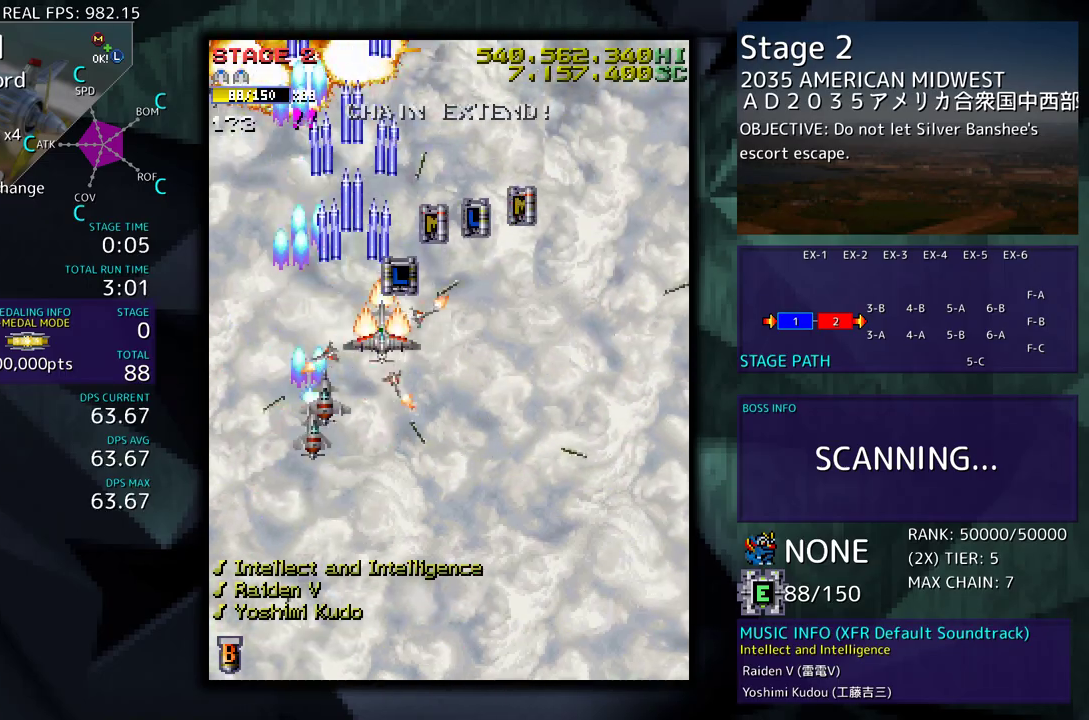
{"buttons": ["DPAD_DOWN"], "events": [[233, "DPAD_UP", "up"], [250, "DPAD_DOWN", "down"], [367, "DPAD_RIGHT", "up"], [400, "DPAD_LEFT", "down"], [483, "DPAD_LEFT", "up"]]}
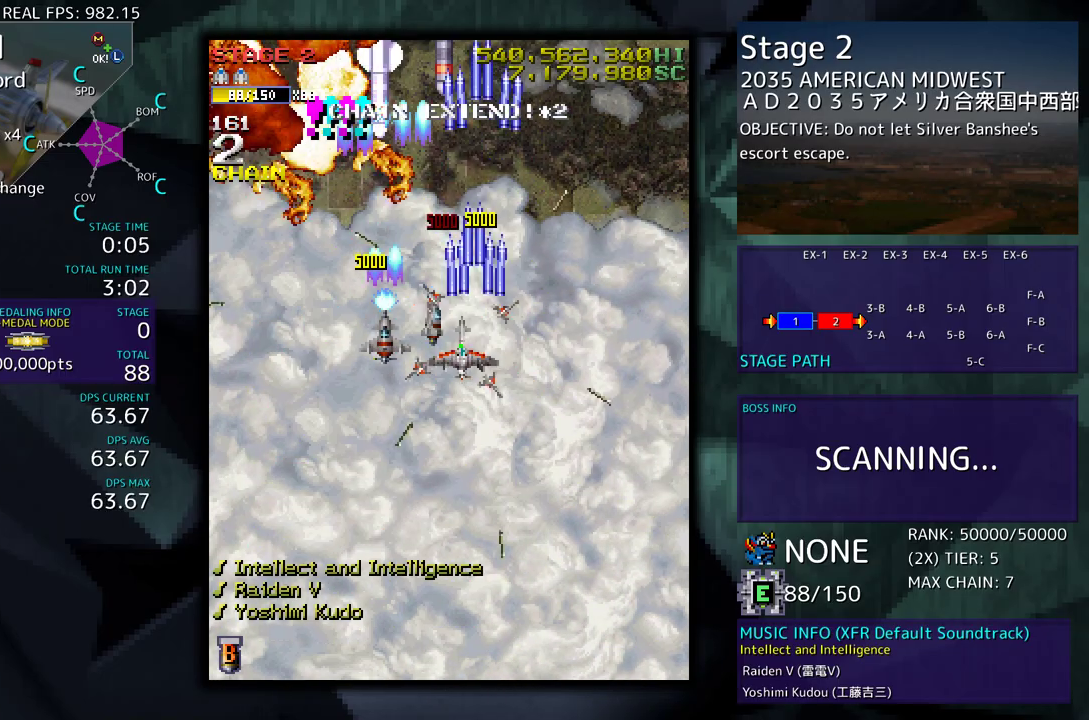
{"buttons": ["DPAD_DOWN"], "events": [[33, "DPAD_RIGHT", "down"], [83, "DPAD_RIGHT", "up"], [417, "DPAD_LEFT", "down"], [467, "DPAD_LEFT", "up"]]}
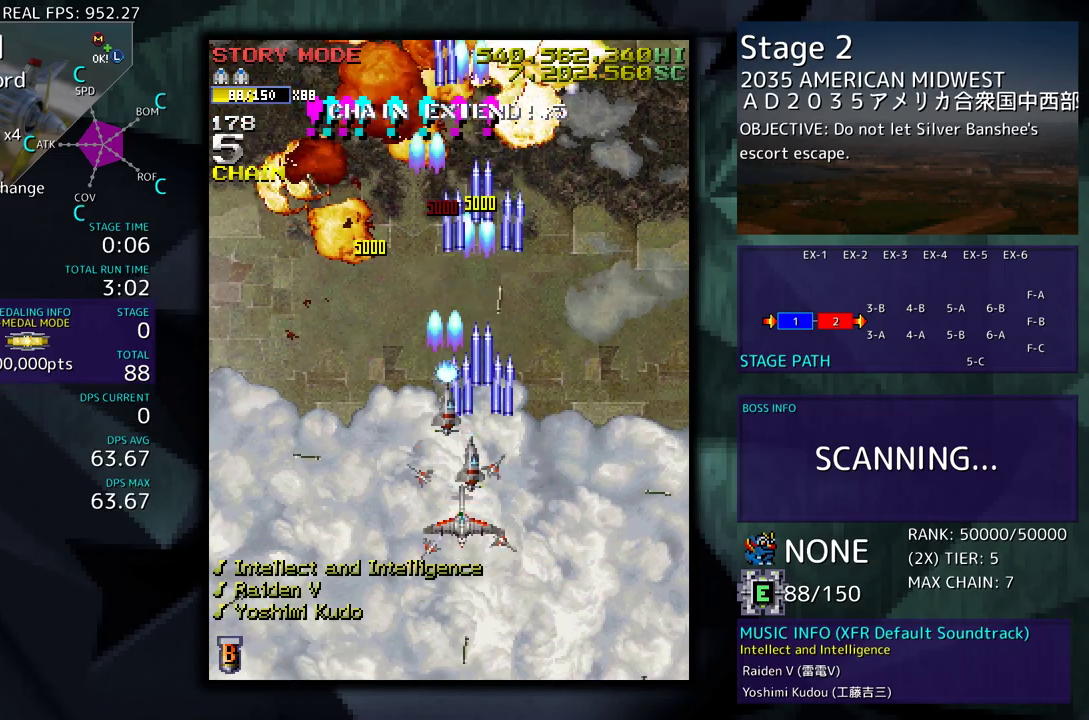
{"buttons": ["DPAD_DOWN", "DPAD_RIGHT"], "events": [[17, "DPAD_RIGHT", "down"], [150, "DPAD_RIGHT", "up"], [167, "DPAD_DOWN", "up"], [300, "DPAD_RIGHT", "down"], [367, "DPAD_RIGHT", "up"], [483, "DPAD_RIGHT", "down"], [500, "DPAD_DOWN", "down"]]}
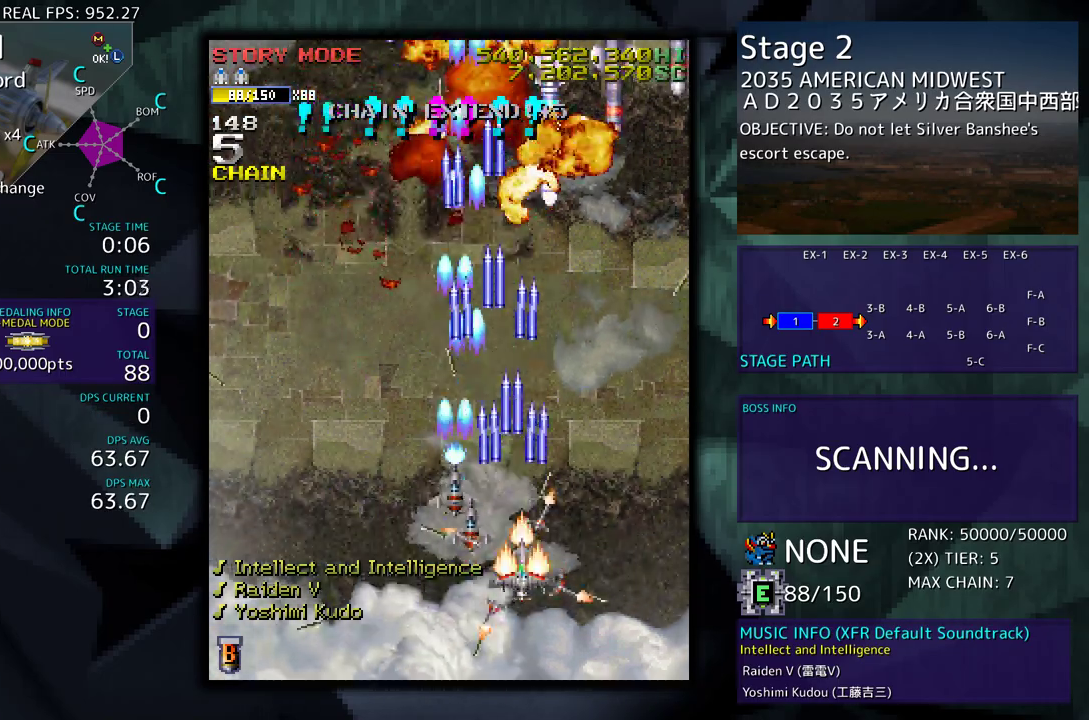
{"buttons": [], "events": [[50, "DPAD_DOWN", "up"], [50, "DPAD_RIGHT", "up"], [183, "DPAD_DOWN", "down"], [183, "DPAD_RIGHT", "down"], [267, "DPAD_DOWN", "up"], [267, "DPAD_RIGHT", "up"], [350, "DPAD_DOWN", "down"], [350, "DPAD_RIGHT", "down"], [433, "DPAD_DOWN", "up"], [433, "DPAD_RIGHT", "up"]]}
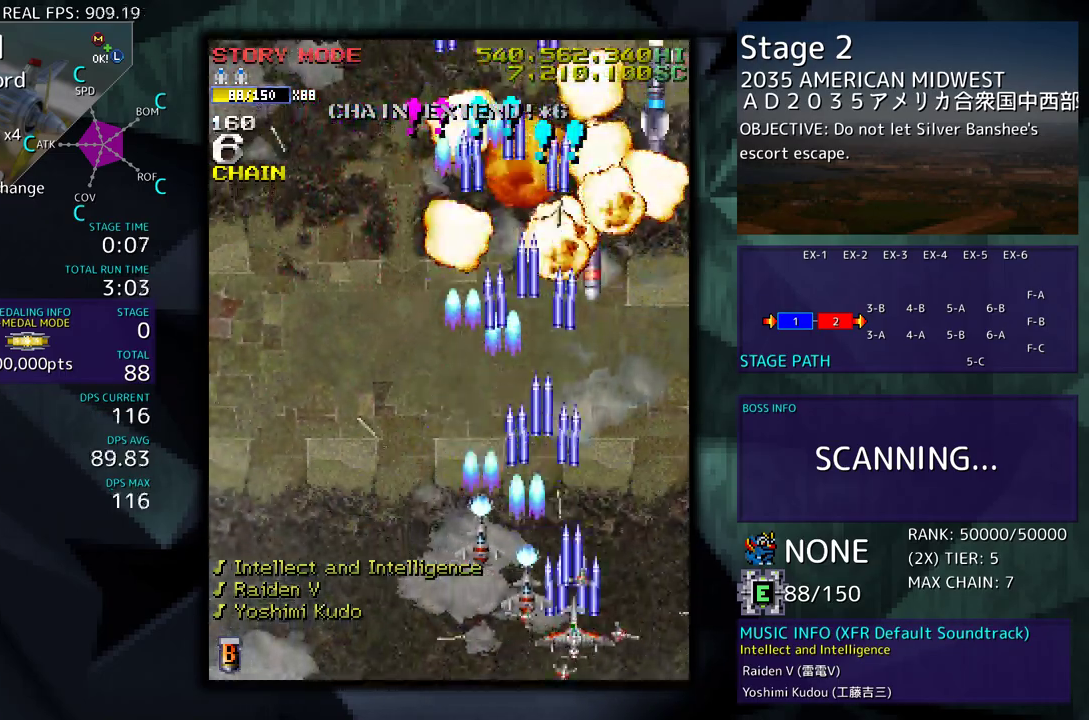
{"buttons": [], "events": [[17, "DPAD_DOWN", "down"], [17, "DPAD_RIGHT", "down"], [100, "DPAD_DOWN", "up"], [117, "DPAD_RIGHT", "up"], [183, "DPAD_RIGHT", "down"], [317, "DPAD_RIGHT", "up"], [317, "DPAD_UP", "down"], [350, "DPAD_RIGHT", "down"], [450, "DPAD_UP", "up"], [483, "DPAD_RIGHT", "up"]]}
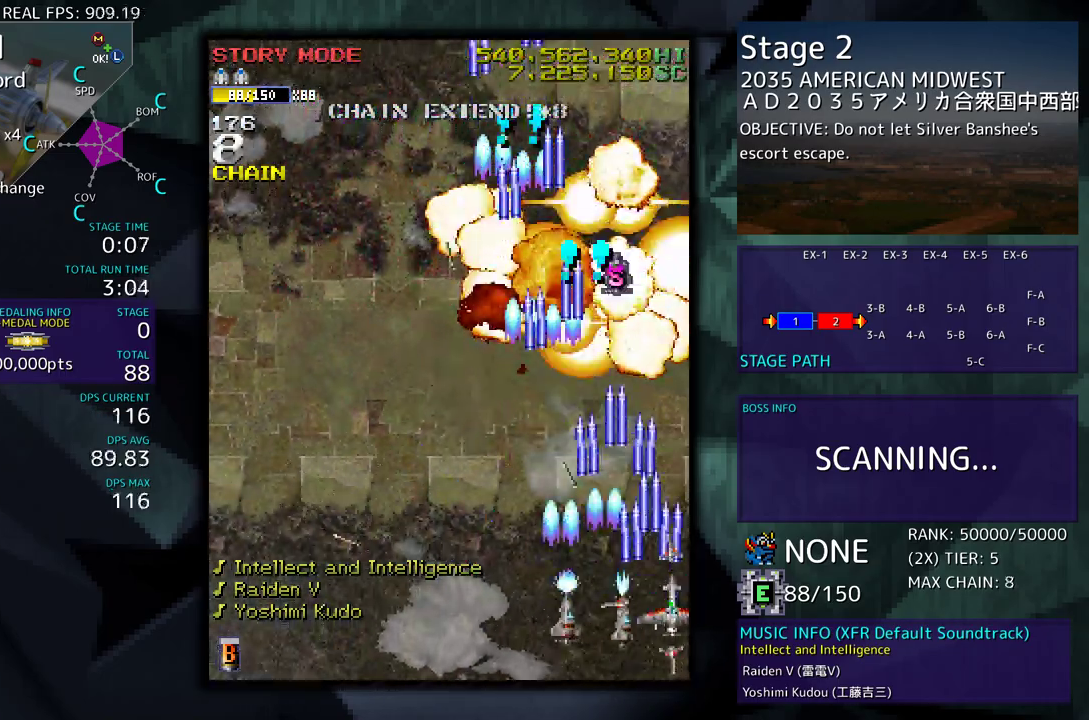
{"buttons": ["DPAD_UP"], "events": [[350, "DPAD_UP", "down"]]}
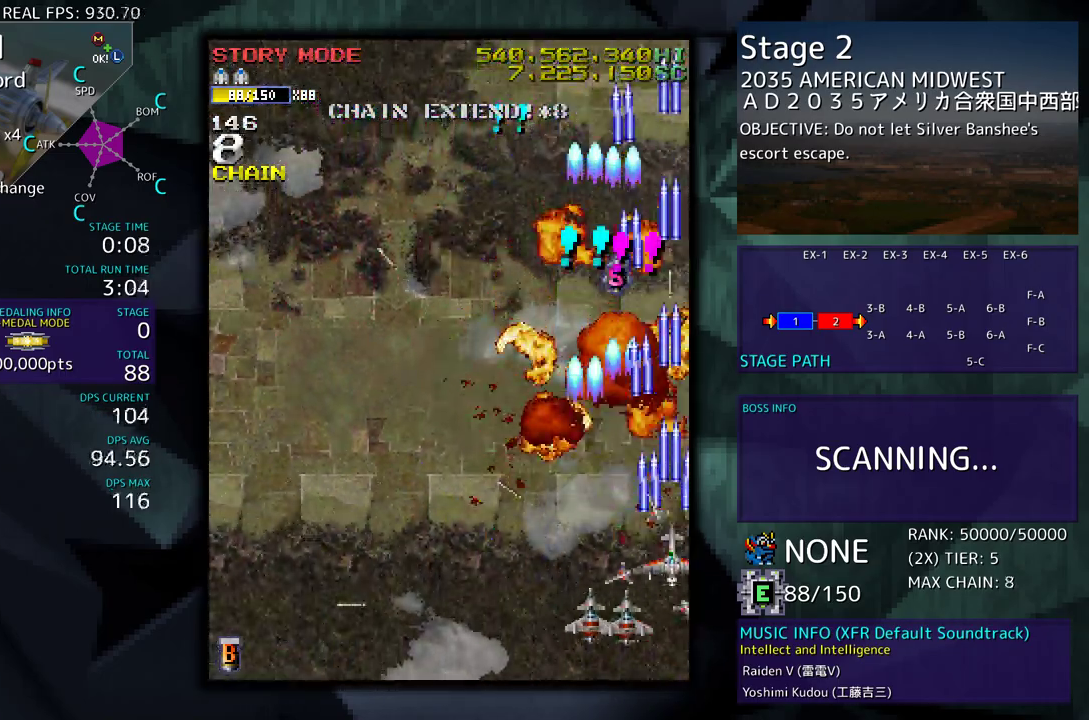
{"buttons": ["DPAD_UP", "DPAD_LEFT"], "events": [[283, "DPAD_LEFT", "down"]]}
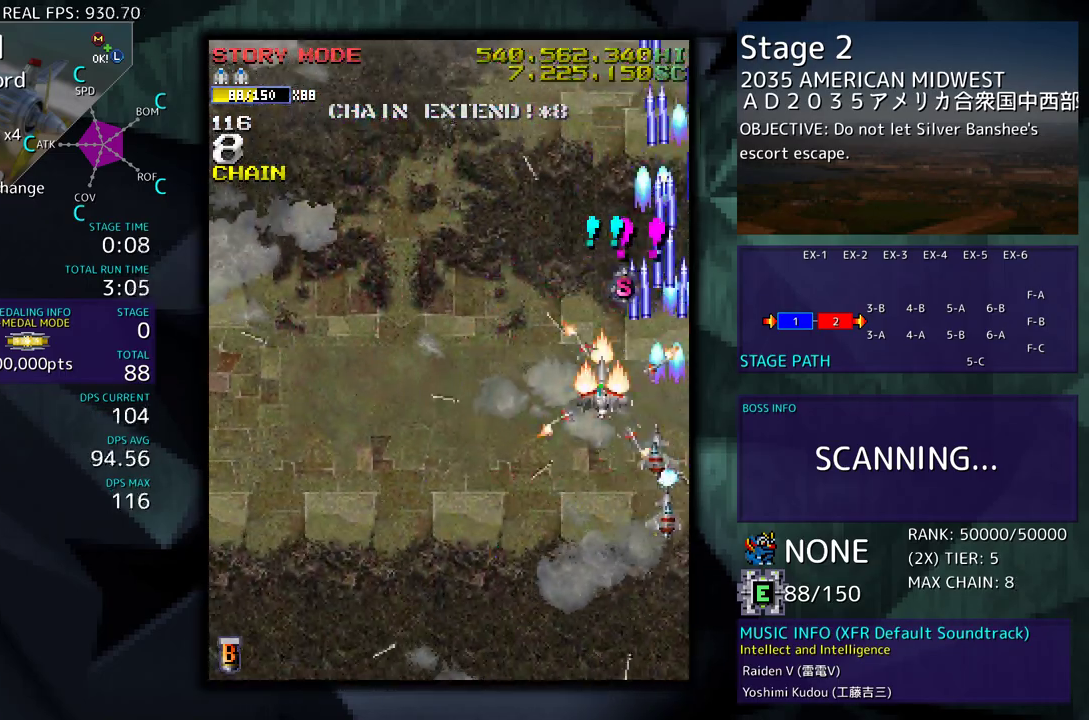
{"buttons": ["DPAD_DOWN"], "events": [[83, "DPAD_LEFT", "up"], [200, "DPAD_RIGHT", "down"], [283, "DPAD_DOWN", "down"], [283, "DPAD_UP", "up"], [333, "DPAD_RIGHT", "up"]]}
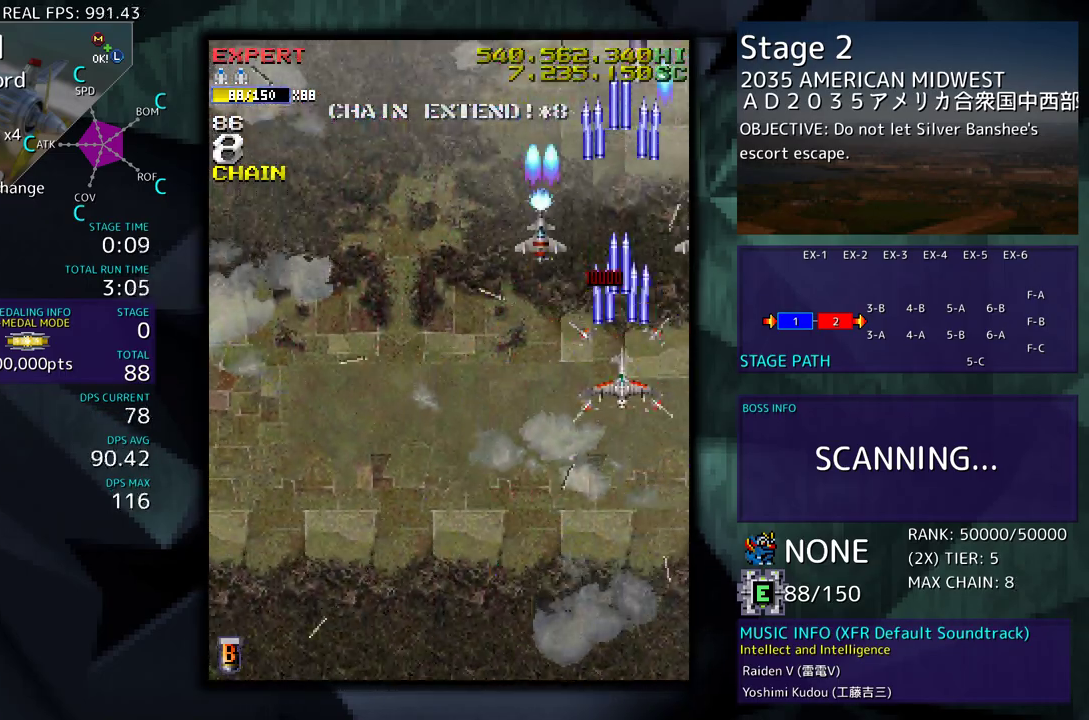
{"buttons": ["DPAD_DOWN"], "events": []}
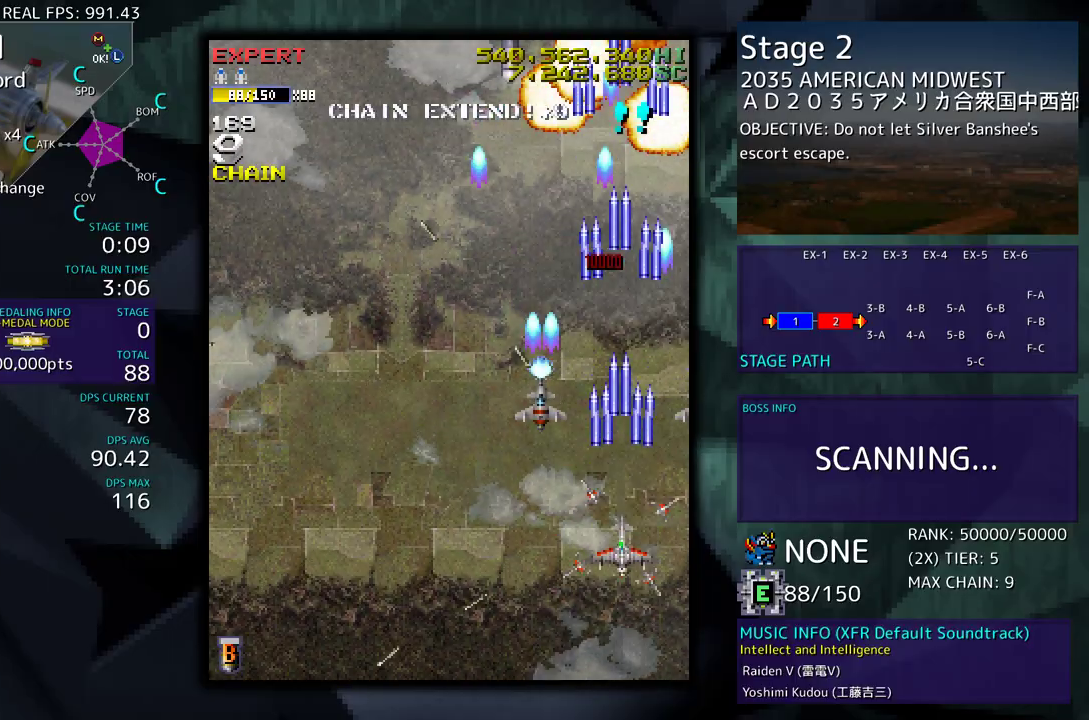
{"buttons": ["DPAD_LEFT"], "events": [[450, "DPAD_LEFT", "down"], [483, "DPAD_DOWN", "up"]]}
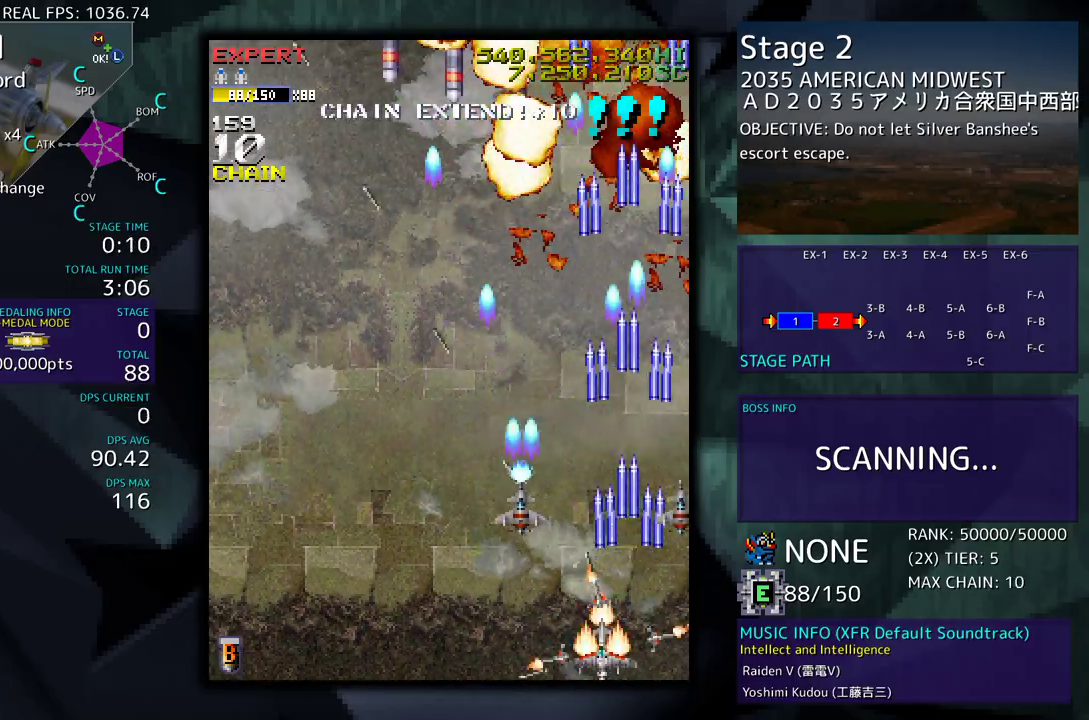
{"buttons": [], "events": [[133, "DPAD_LEFT", "up"], [233, "DPAD_LEFT", "down"], [317, "DPAD_LEFT", "up"], [400, "DPAD_LEFT", "down"], [483, "DPAD_LEFT", "up"]]}
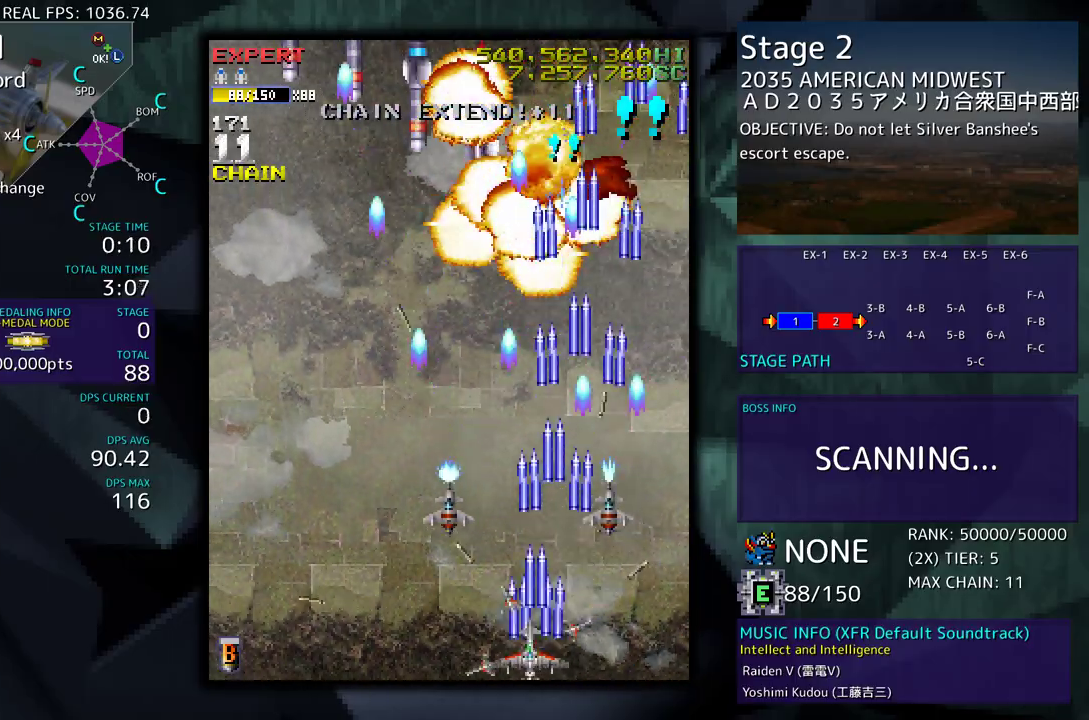
{"buttons": ["DPAD_LEFT"], "events": [[67, "DPAD_LEFT", "down"], [167, "DPAD_LEFT", "up"], [217, "DPAD_LEFT", "down"]]}
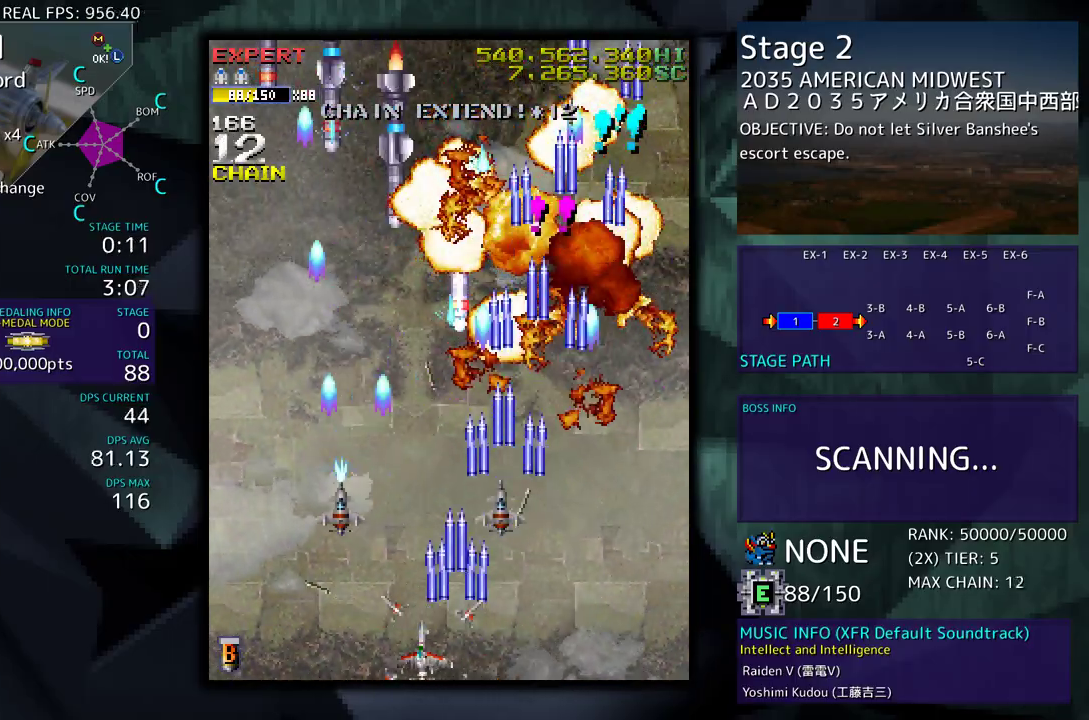
{"buttons": ["DPAD_LEFT"], "events": [[33, "DPAD_LEFT", "up"], [133, "DPAD_LEFT", "down"], [250, "DPAD_LEFT", "up"], [300, "DPAD_LEFT", "down"]]}
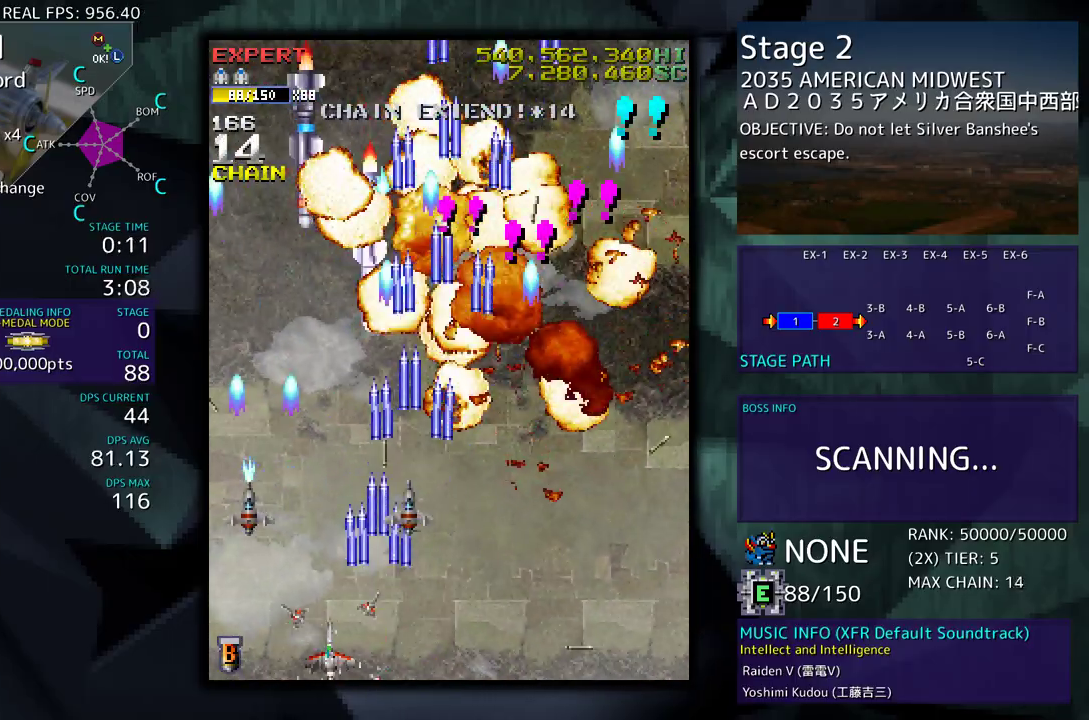
{"buttons": ["DPAD_UP", "DPAD_LEFT"], "events": [[133, "DPAD_LEFT", "up"], [333, "DPAD_LEFT", "down"], [483, "DPAD_UP", "down"]]}
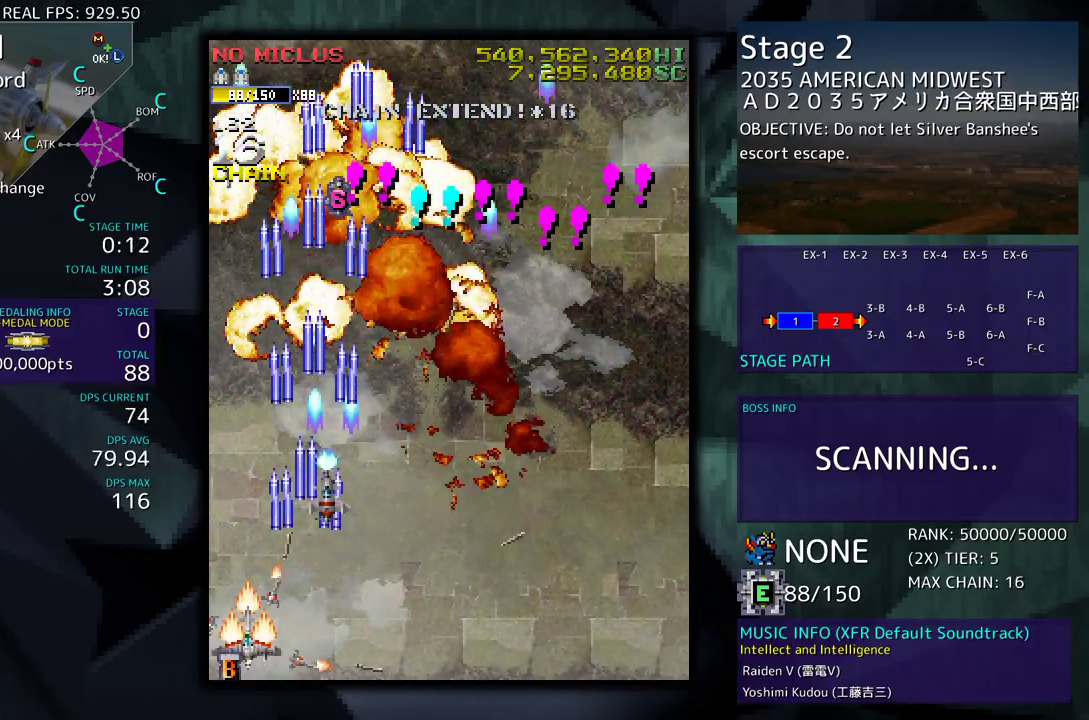
{"buttons": ["DPAD_UP", "DPAD_RIGHT"], "events": [[83, "DPAD_LEFT", "up"], [117, "DPAD_RIGHT", "down"]]}
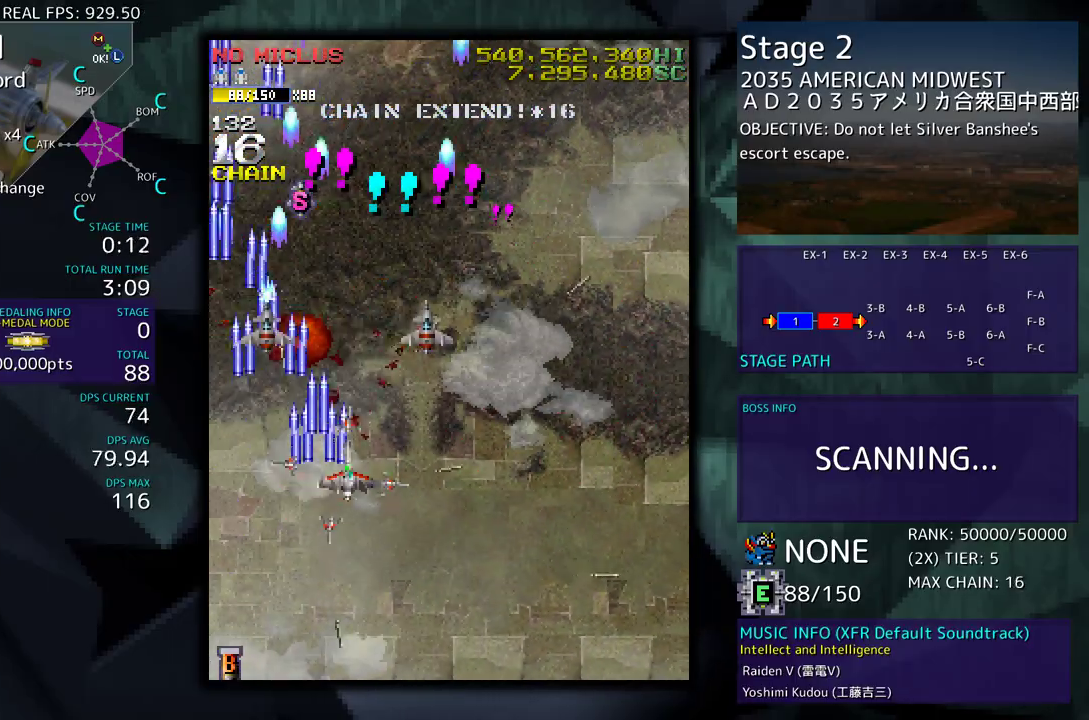
{"buttons": [], "events": [[217, "DPAD_UP", "up"], [233, "DPAD_DOWN", "down"], [333, "DPAD_DOWN", "up"], [383, "DPAD_RIGHT", "up"]]}
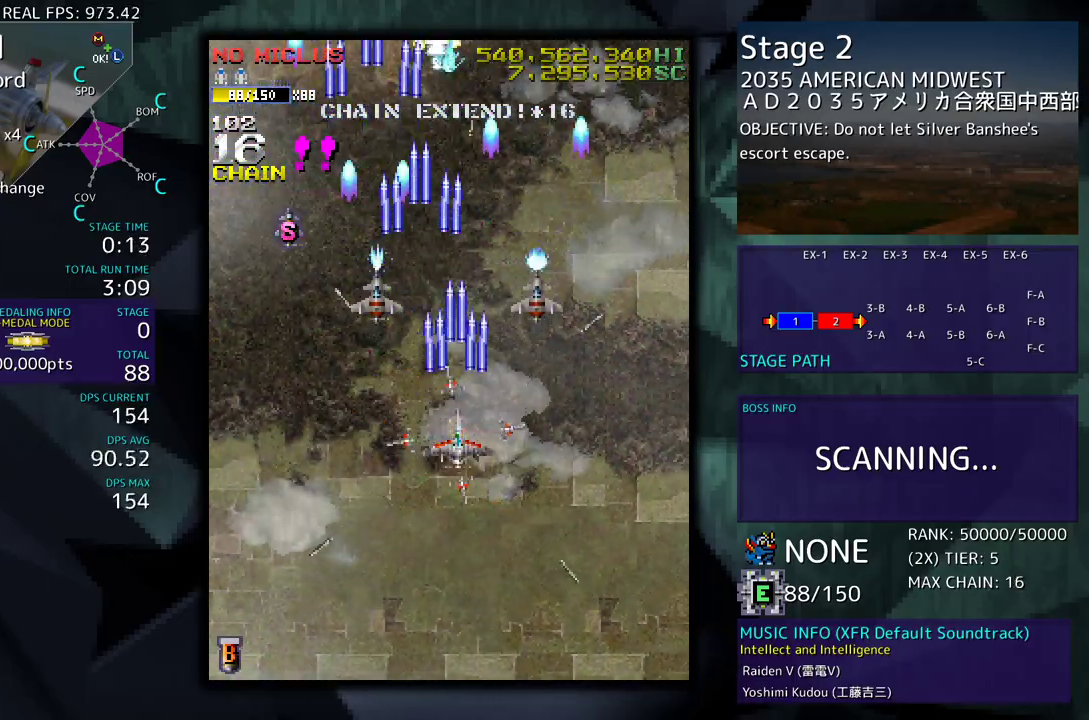
{"buttons": [], "events": [[400, "DPAD_DOWN", "down"], [400, "DPAD_LEFT", "down"], [450, "DPAD_DOWN", "up"], [483, "DPAD_LEFT", "up"]]}
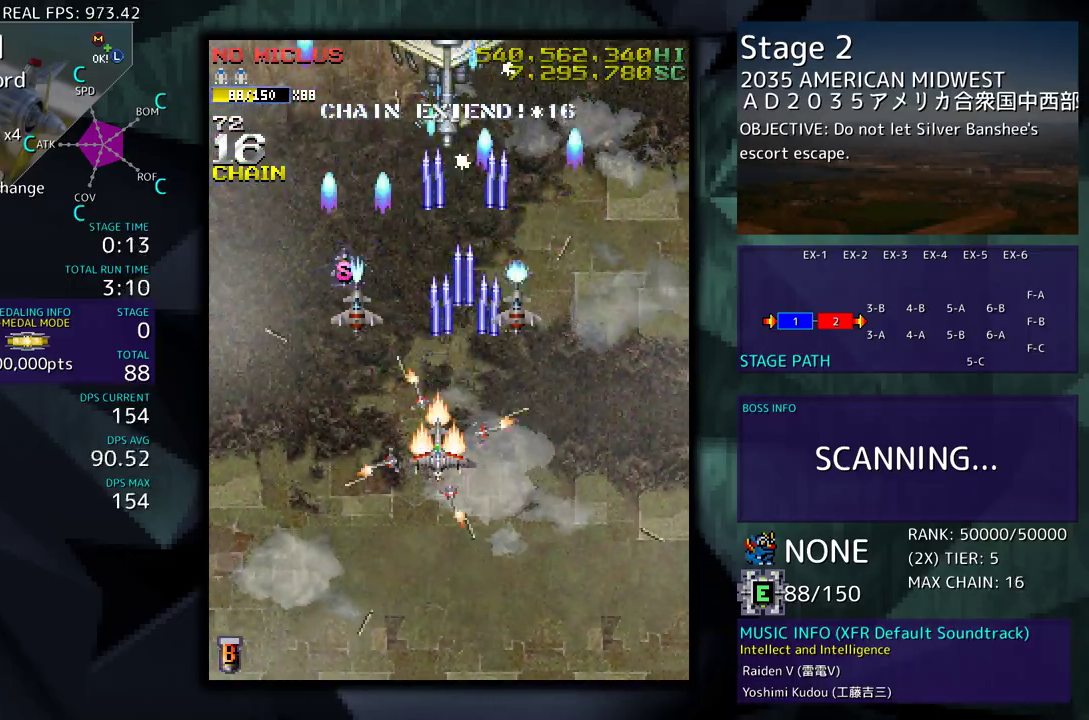
{"buttons": ["DPAD_DOWN"], "events": [[67, "DPAD_DOWN", "down"], [133, "DPAD_DOWN", "up"], [433, "DPAD_DOWN", "down"]]}
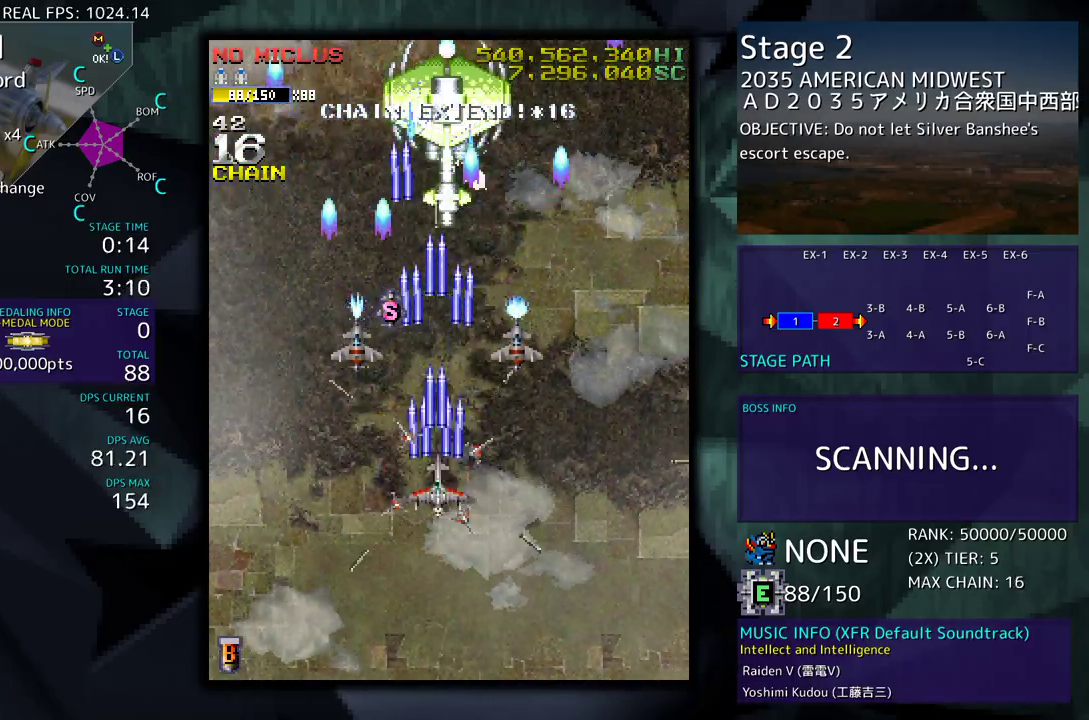
{"buttons": ["DPAD_DOWN"], "events": [[33, "DPAD_DOWN", "up"], [100, "DPAD_DOWN", "down"], [183, "DPAD_DOWN", "up"], [283, "DPAD_DOWN", "down"], [367, "DPAD_DOWN", "up"], [450, "DPAD_DOWN", "down"]]}
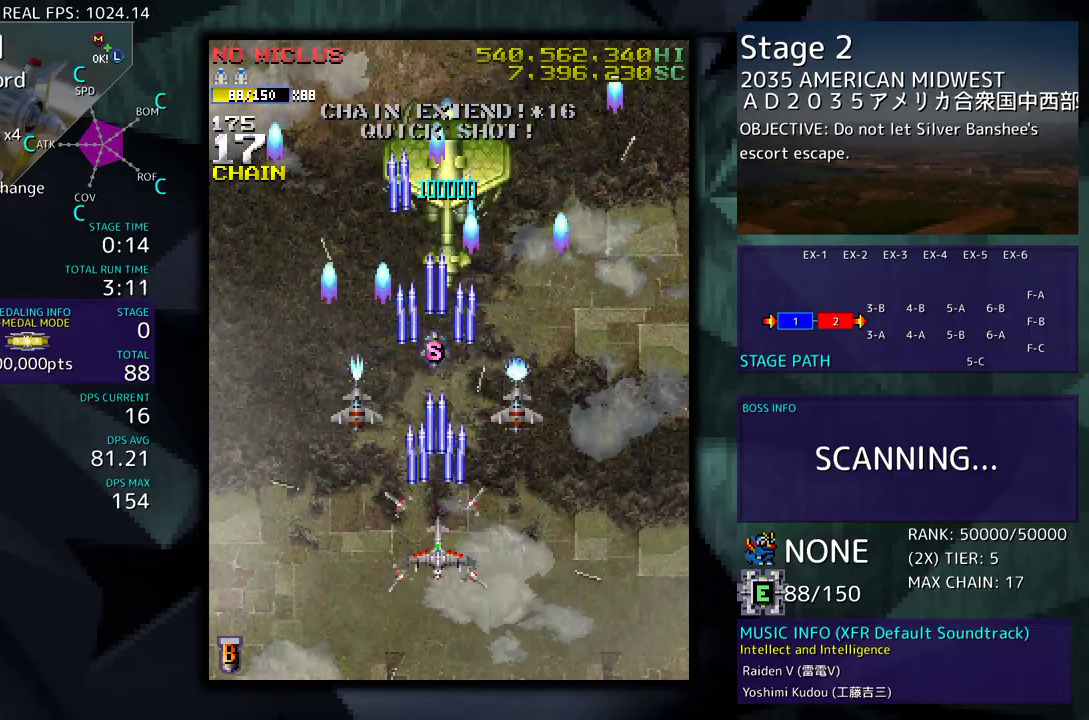
{"buttons": [], "events": [[33, "DPAD_DOWN", "up"], [117, "DPAD_DOWN", "down"], [200, "DPAD_DOWN", "up"], [283, "DPAD_DOWN", "down"], [400, "DPAD_DOWN", "up"]]}
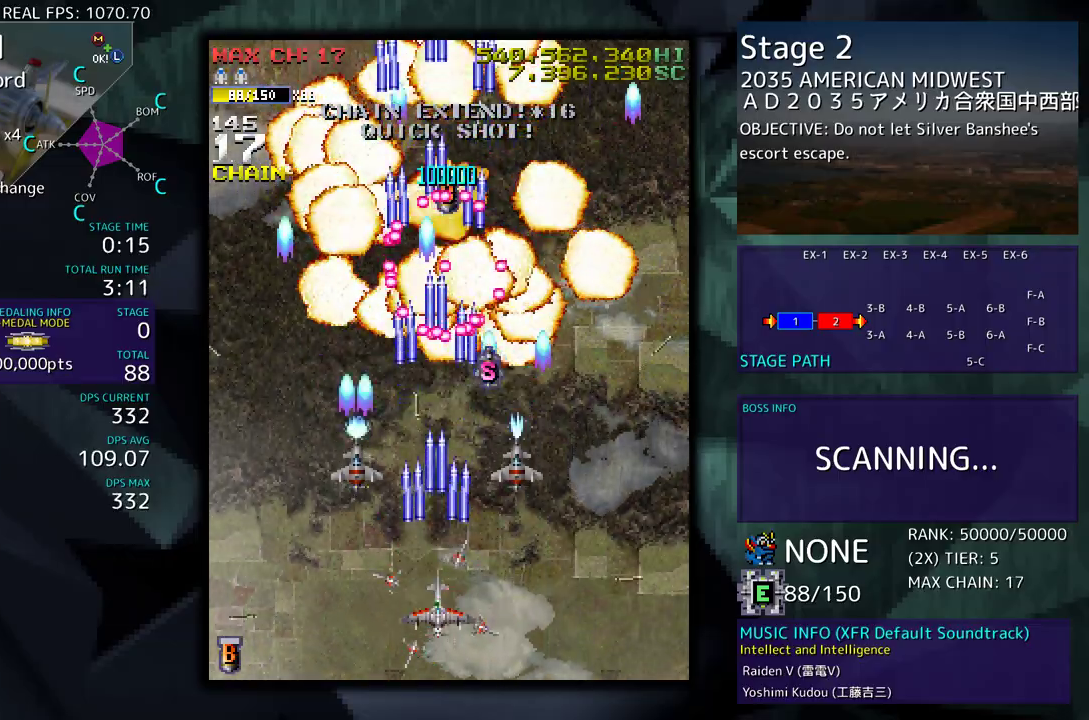
{"buttons": ["DPAD_LEFT"], "events": [[83, "DPAD_DOWN", "down"], [100, "DPAD_LEFT", "down"], [150, "DPAD_DOWN", "up"]]}